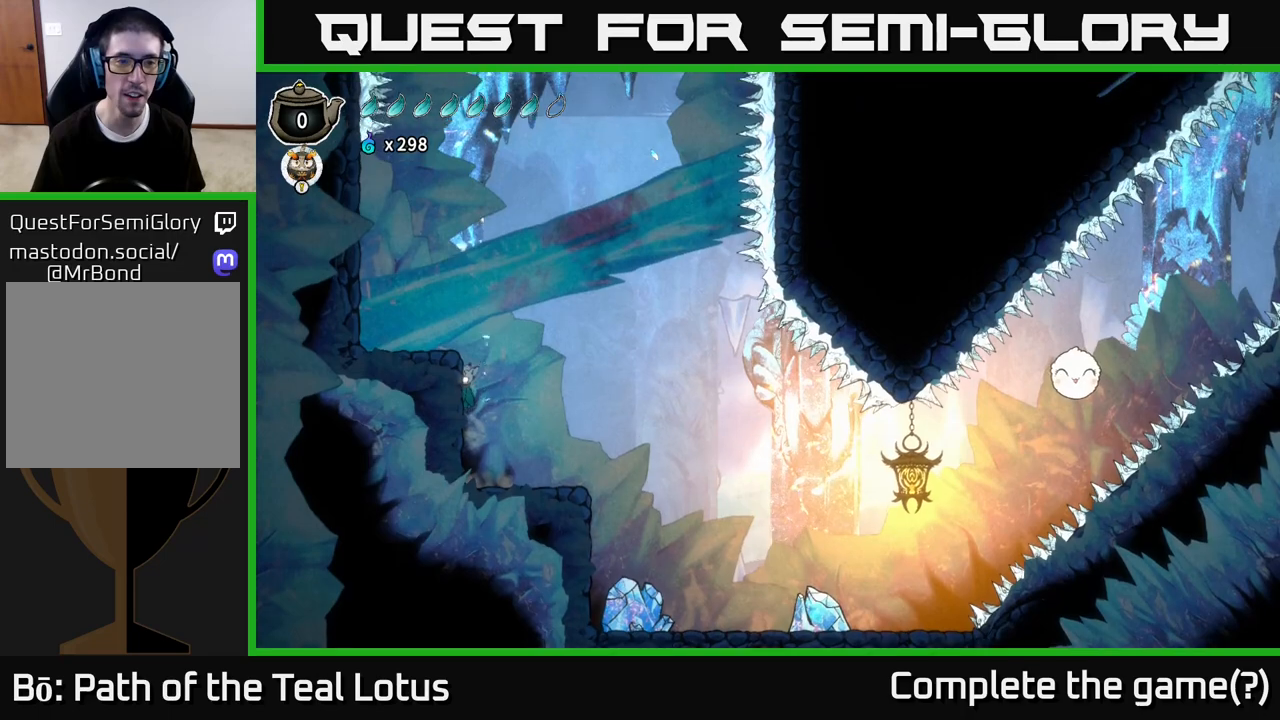
Gameplay with a controller (Xbox layout); each line is a JSON object with the inputs held at the frame after it. "events" lists button and stick changes between this image and that frame as [ms after this image, input, new state], when the widget could be followed in between.
{"buttons": [], "left_stick": "left", "right_stick": "center", "events": [[150, "A", "down"], [383, "A", "up"]]}
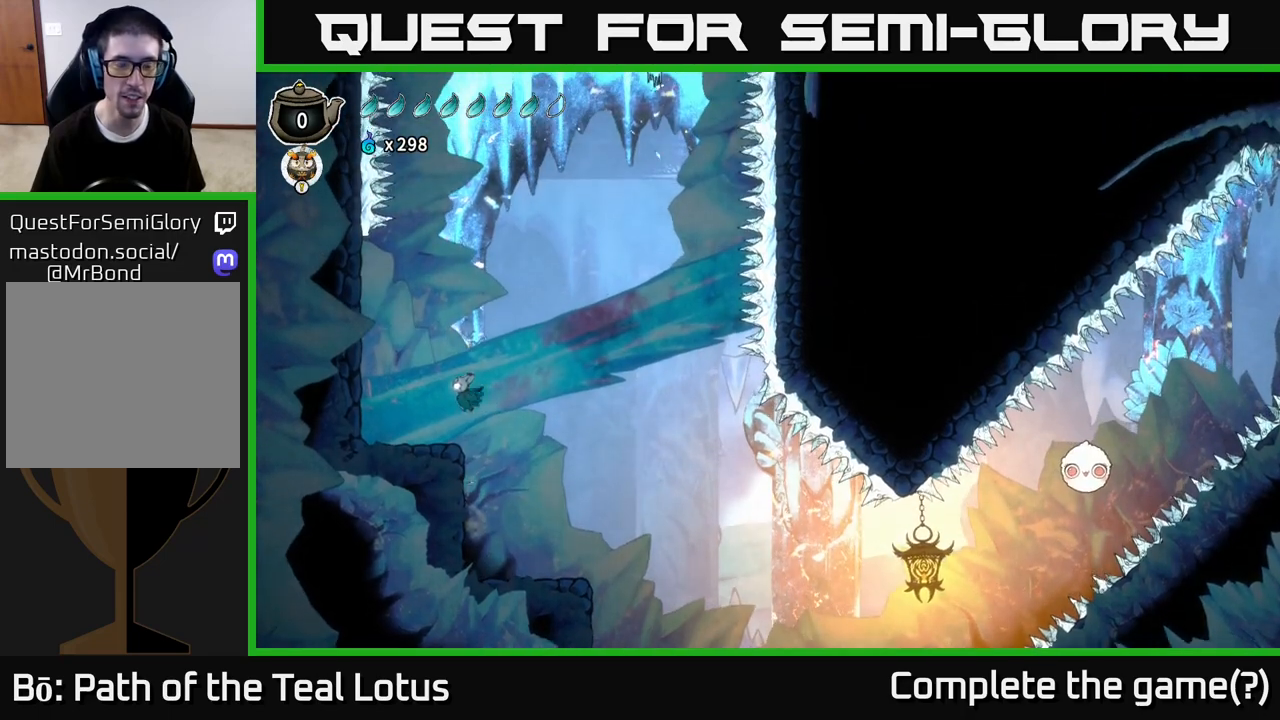
{"buttons": [], "left_stick": "center", "right_stick": "center", "events": [[200, "left_stick", "center"]]}
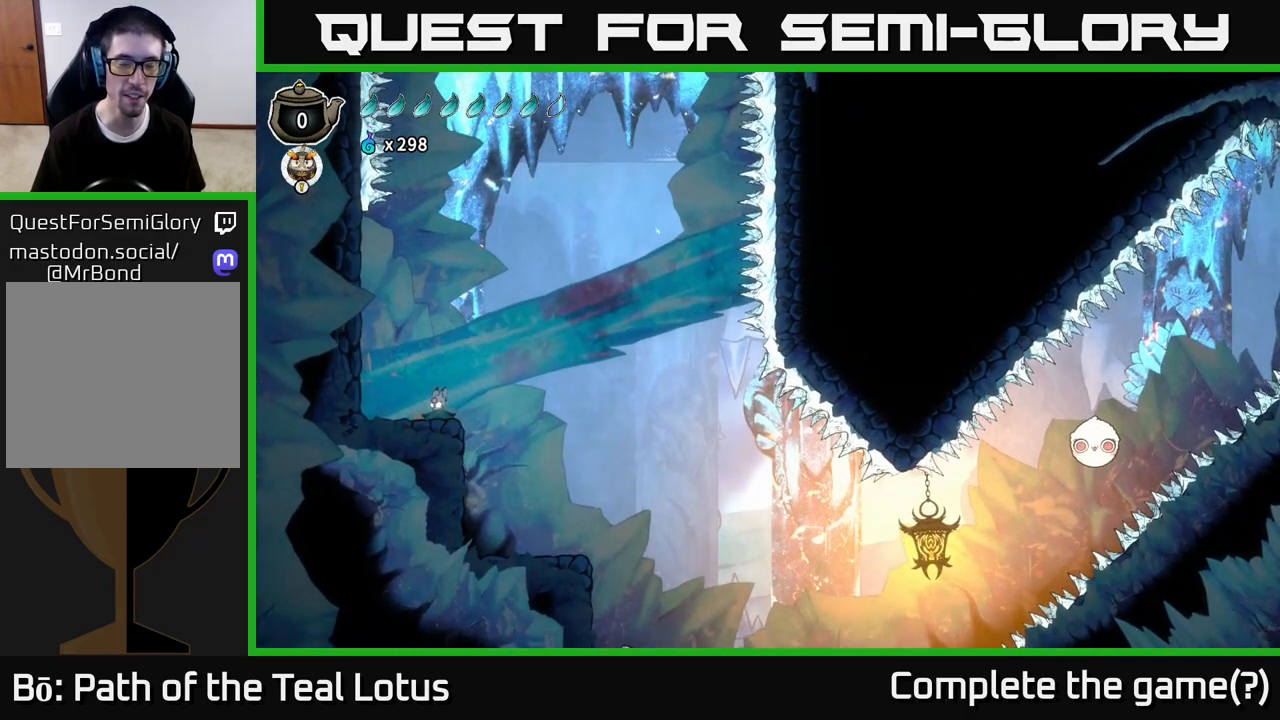
{"buttons": [], "left_stick": "center", "right_stick": "center", "events": [[150, "left_stick", "left"], [350, "left_stick", "right"], [450, "left_stick", "center"]]}
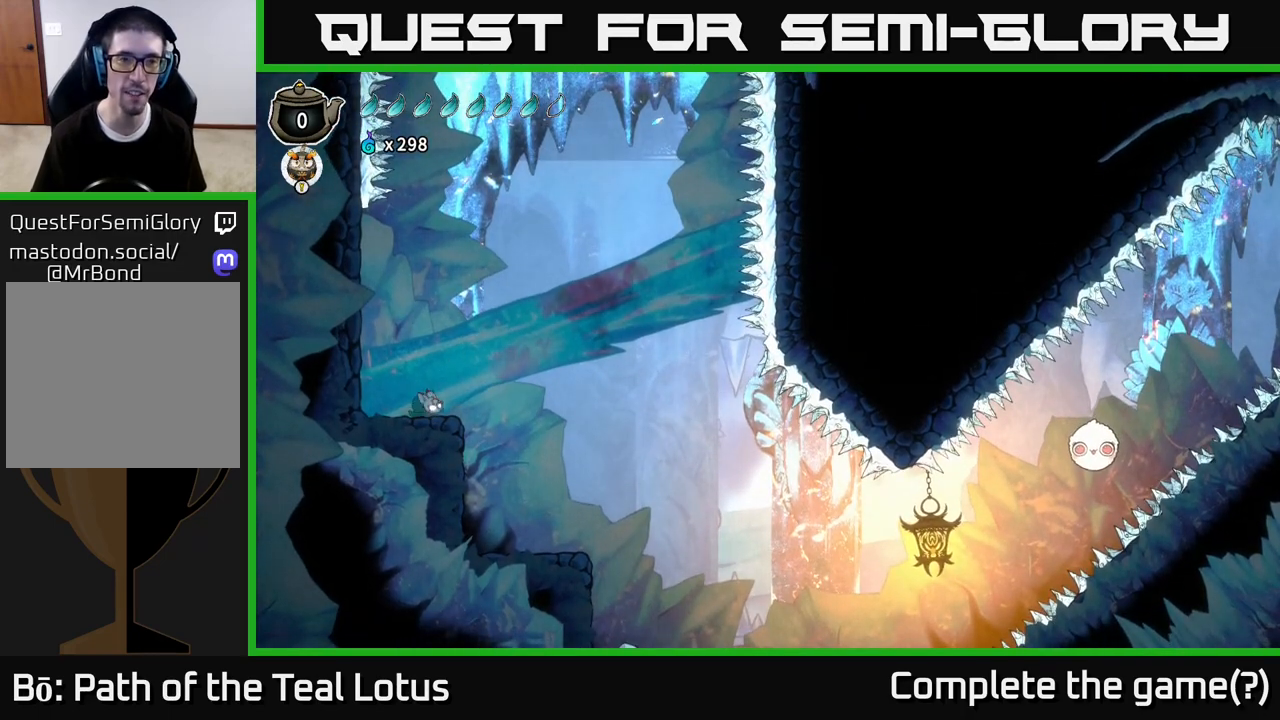
{"buttons": [], "left_stick": "center", "right_stick": "center", "events": []}
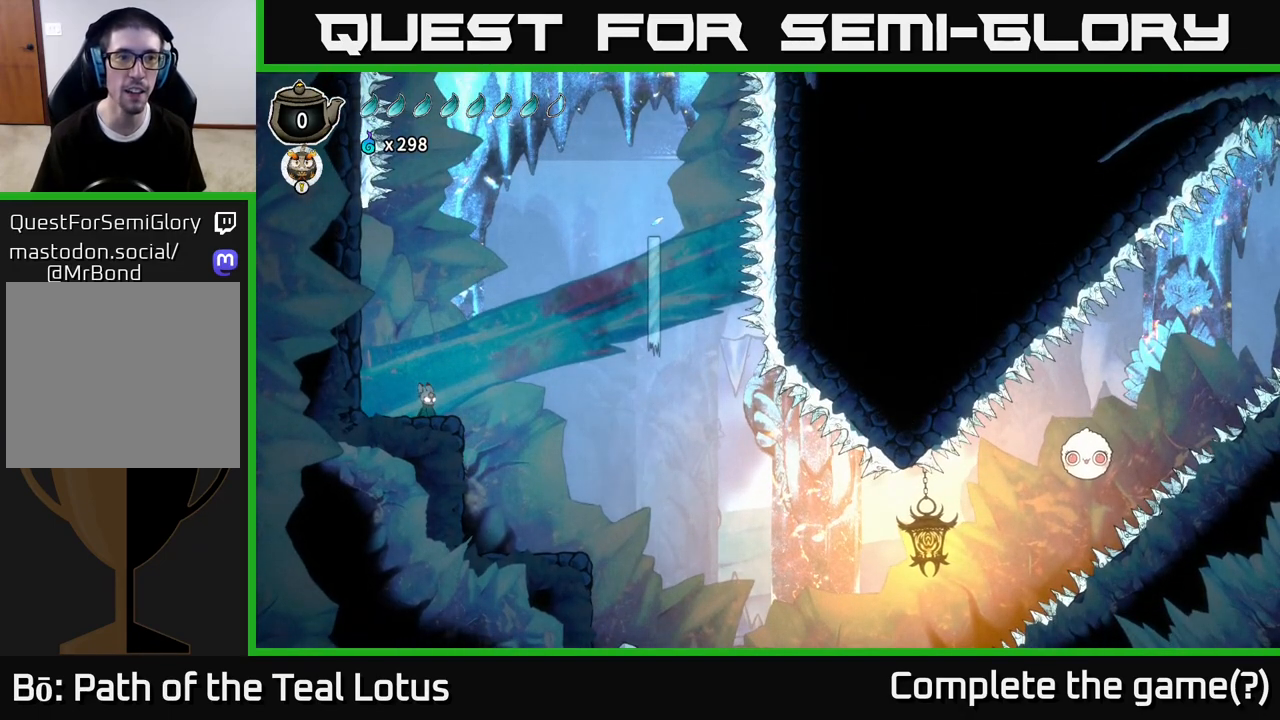
{"buttons": [], "left_stick": "center", "right_stick": "center", "events": [[83, "left_stick", "left"], [283, "left_stick", "right"], [383, "left_stick", "center"]]}
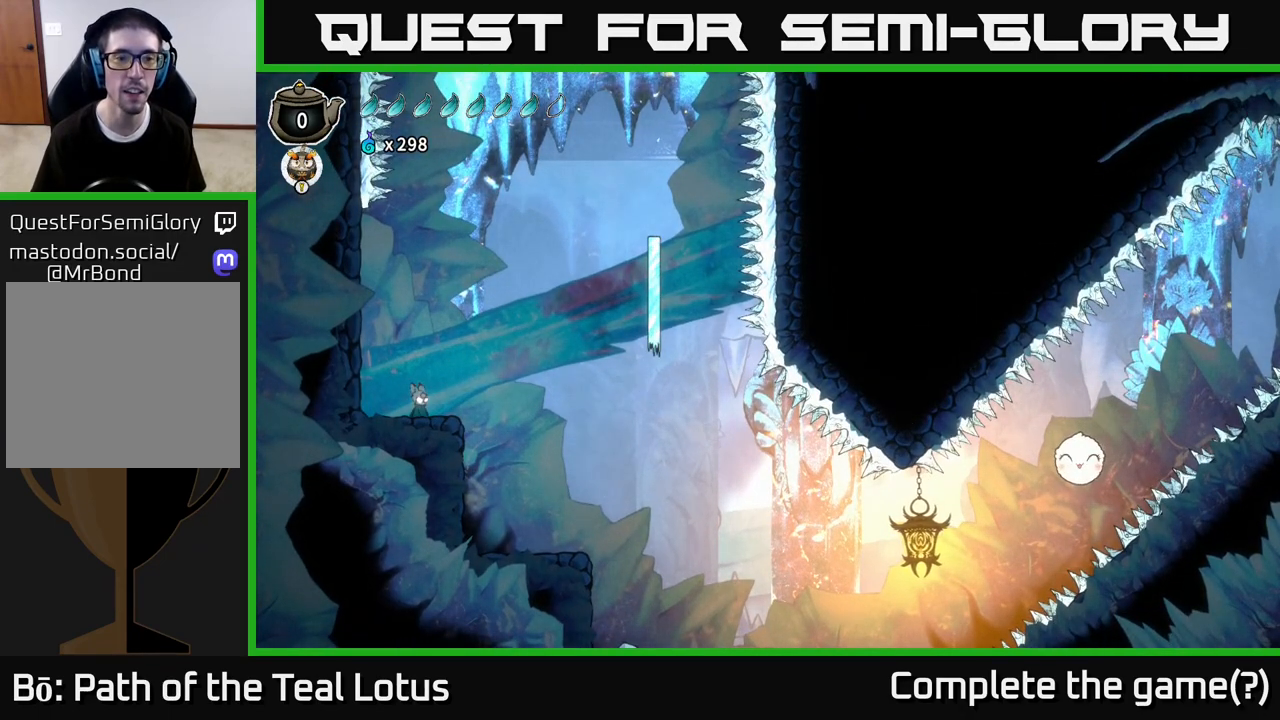
{"buttons": ["A"], "left_stick": "center", "right_stick": "center", "events": [[433, "A", "down"]]}
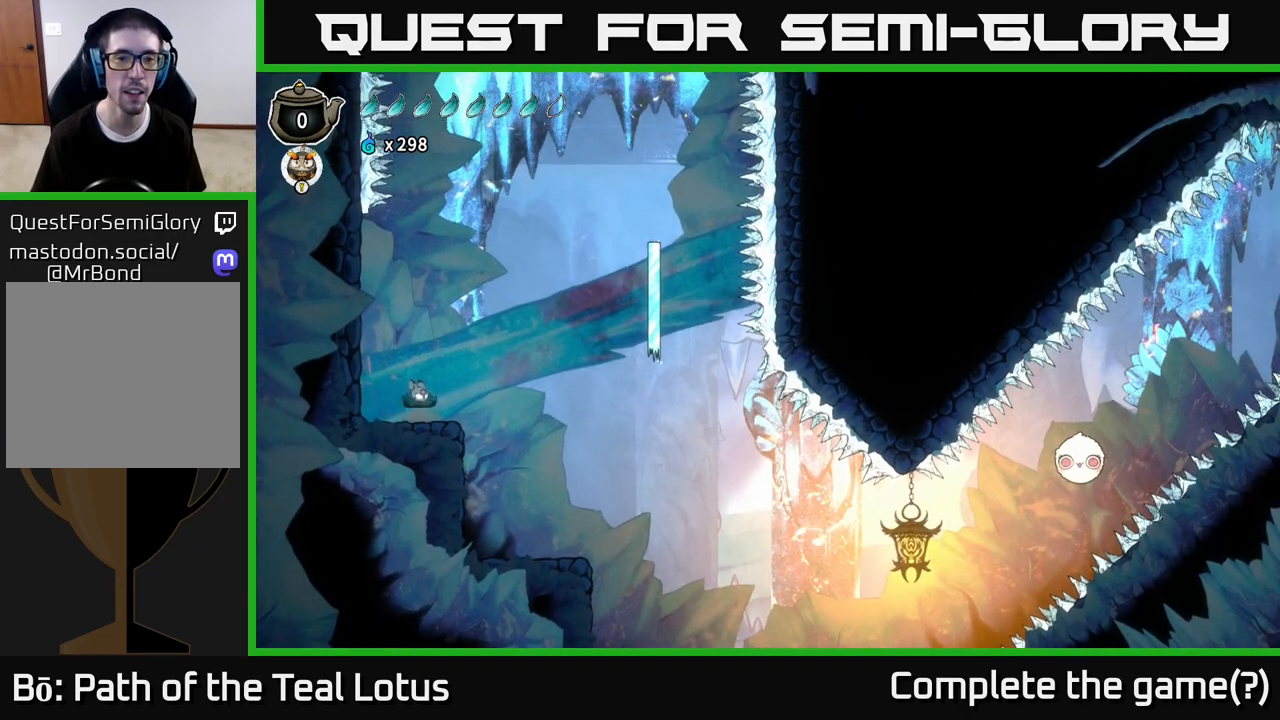
{"buttons": ["R2"], "left_stick": "right", "right_stick": "center", "events": [[17, "left_stick", "right"], [283, "R2", "down"], [317, "A", "up"]]}
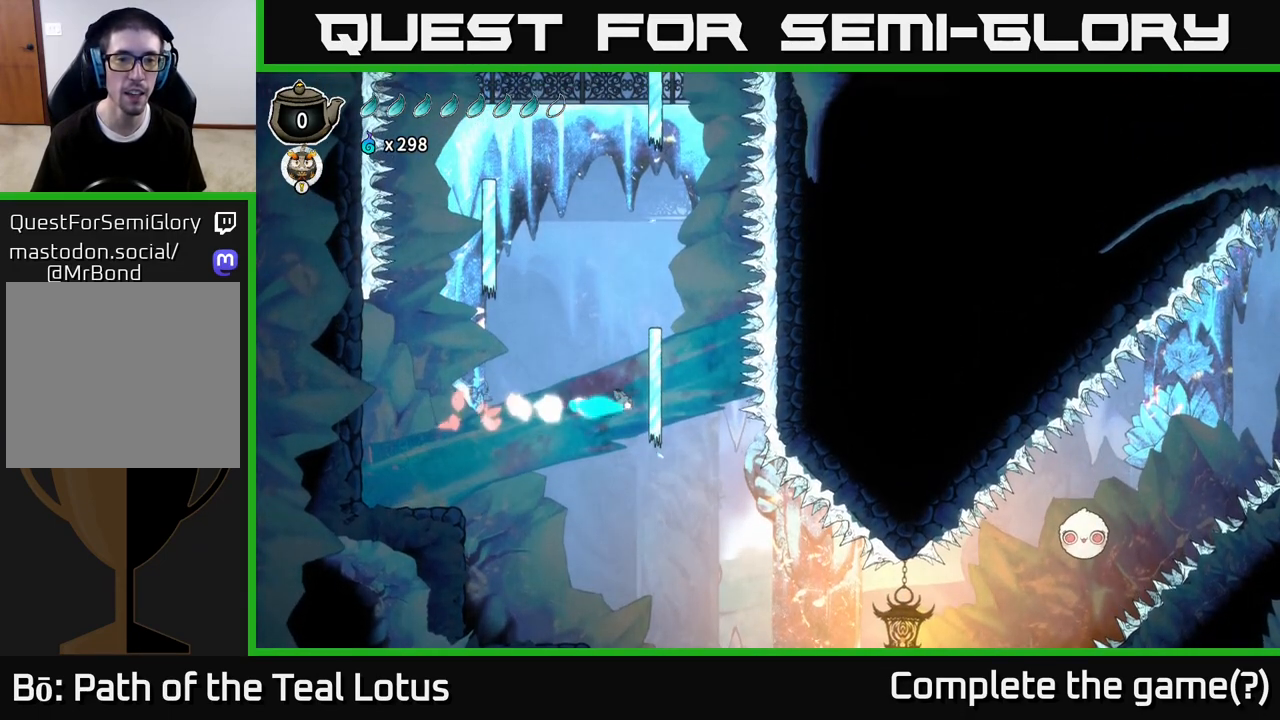
{"buttons": ["R2"], "left_stick": "left", "right_stick": "center", "events": [[183, "B", "down"], [200, "R2", "up"], [267, "left_stick", "left"], [433, "B", "up"], [450, "R2", "down"]]}
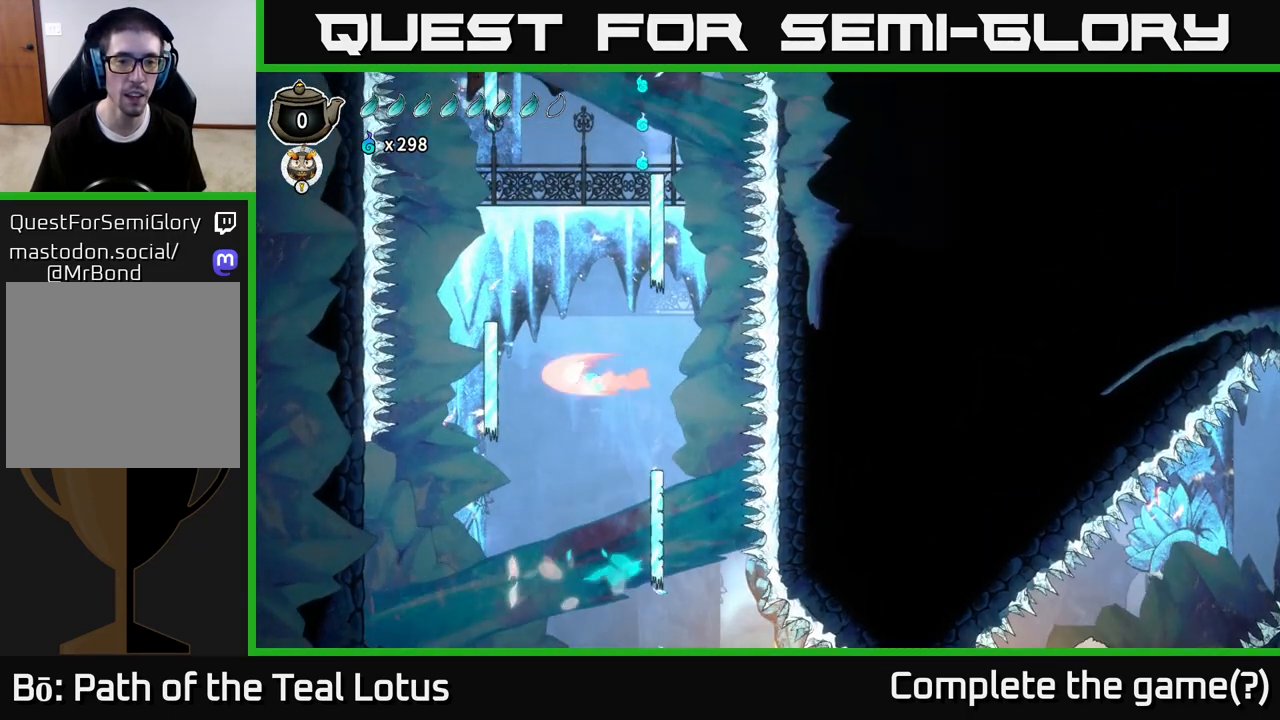
{"buttons": ["B"], "left_stick": "up-left", "right_stick": "center", "events": [[350, "R2", "up"], [367, "B", "down"], [483, "left_stick", "up-left"]]}
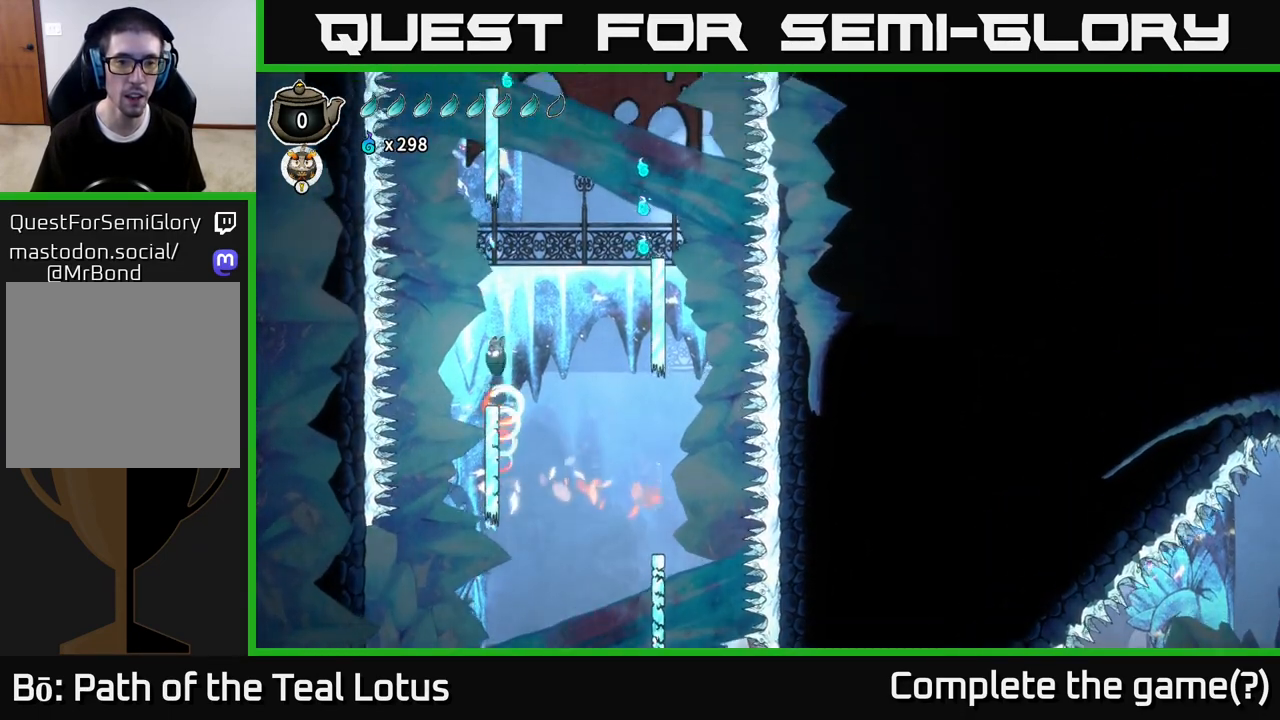
{"buttons": ["R2"], "left_stick": "right", "right_stick": "center", "events": [[17, "left_stick", "left"], [33, "left_stick", "right"], [133, "B", "up"], [133, "R2", "down"]]}
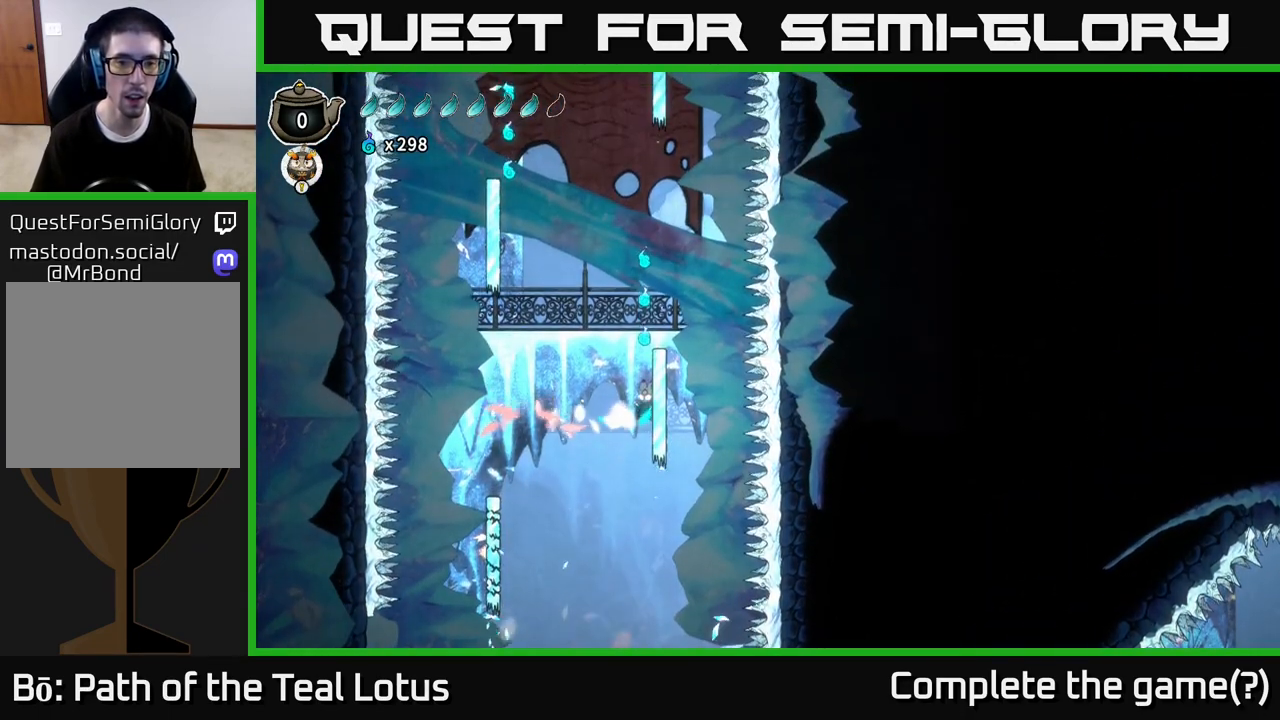
{"buttons": ["R2"], "left_stick": "left", "right_stick": "center", "events": [[33, "R2", "up"], [67, "B", "down"], [217, "left_stick", "left"], [333, "B", "up"], [367, "R2", "down"]]}
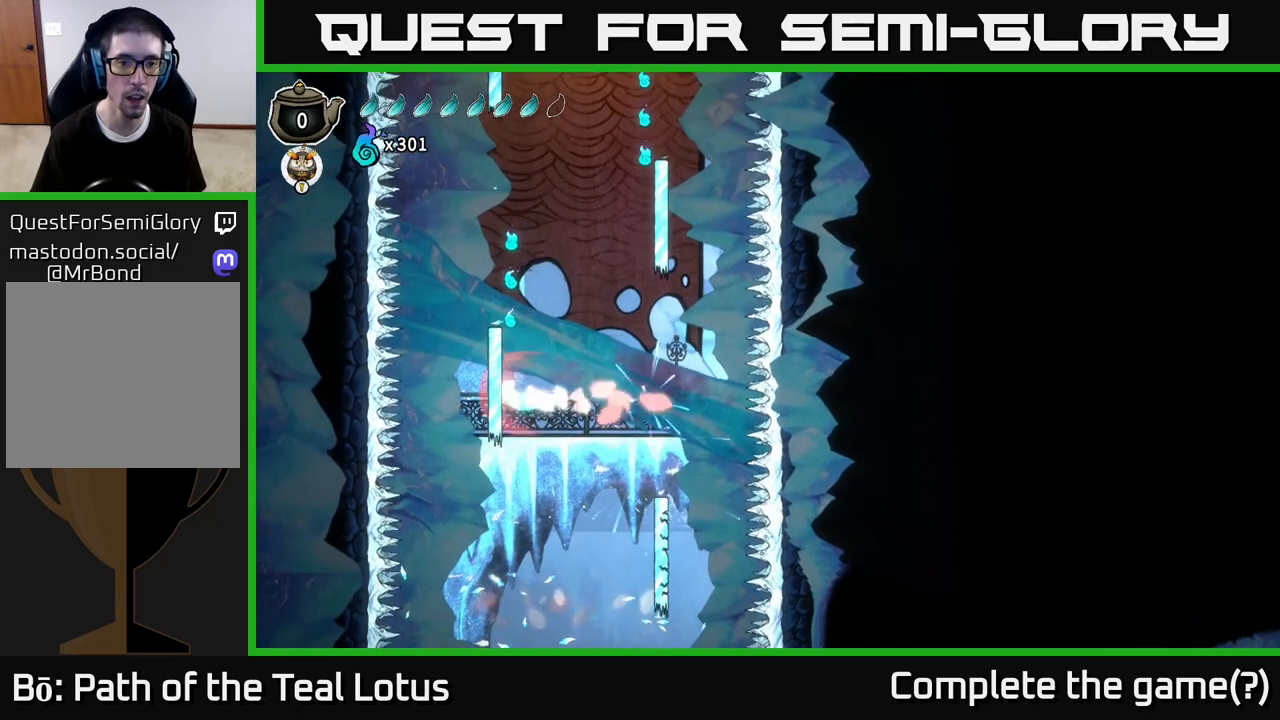
{"buttons": ["B"], "left_stick": "right", "right_stick": "center", "events": [[150, "R2", "up"], [200, "B", "down"], [450, "left_stick", "right"]]}
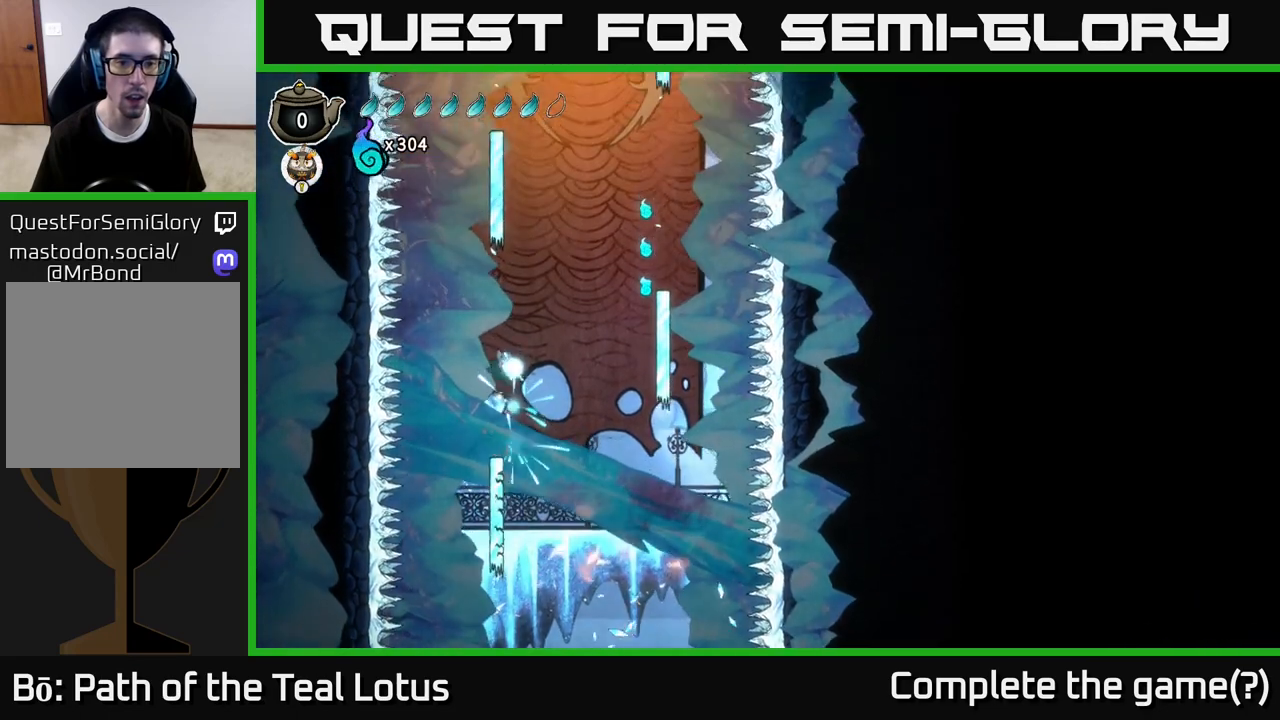
{"buttons": ["B"], "left_stick": "right", "right_stick": "center", "events": [[83, "R2", "down"], [117, "B", "up"], [383, "R2", "up"], [433, "B", "down"]]}
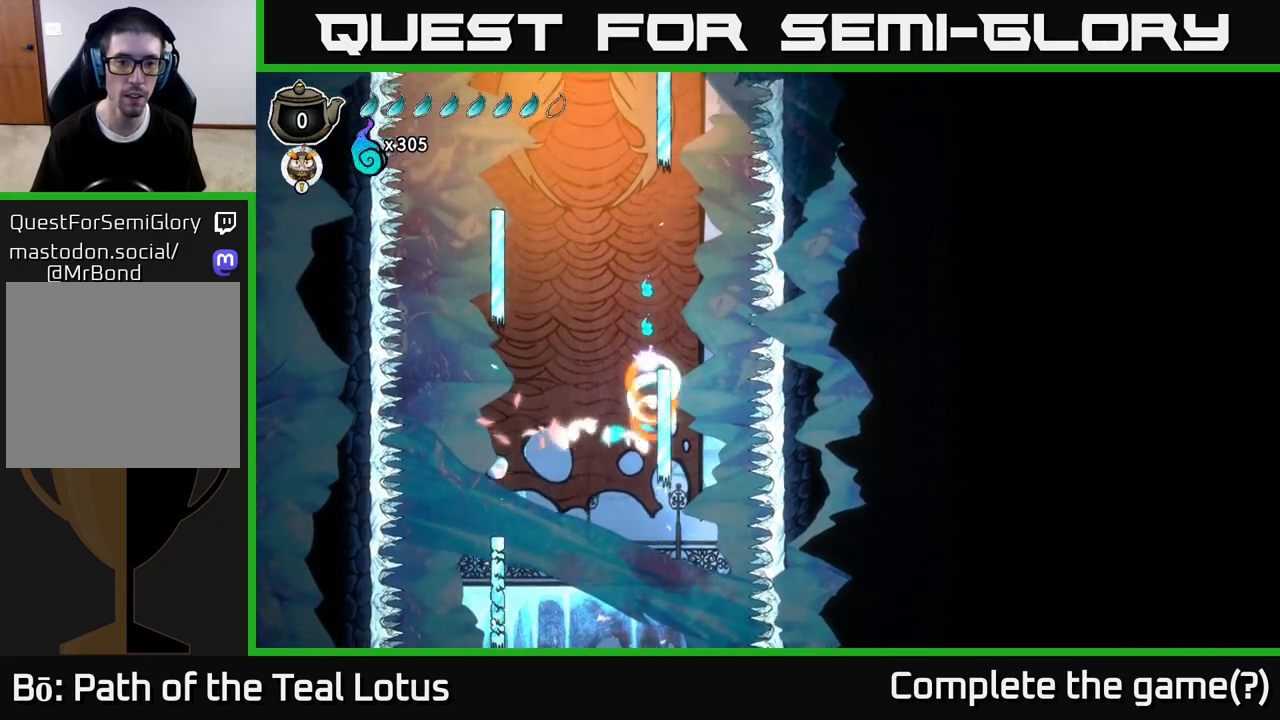
{"buttons": ["R2"], "left_stick": "left", "right_stick": "center", "events": [[100, "left_stick", "left"], [250, "B", "up"], [250, "R2", "down"]]}
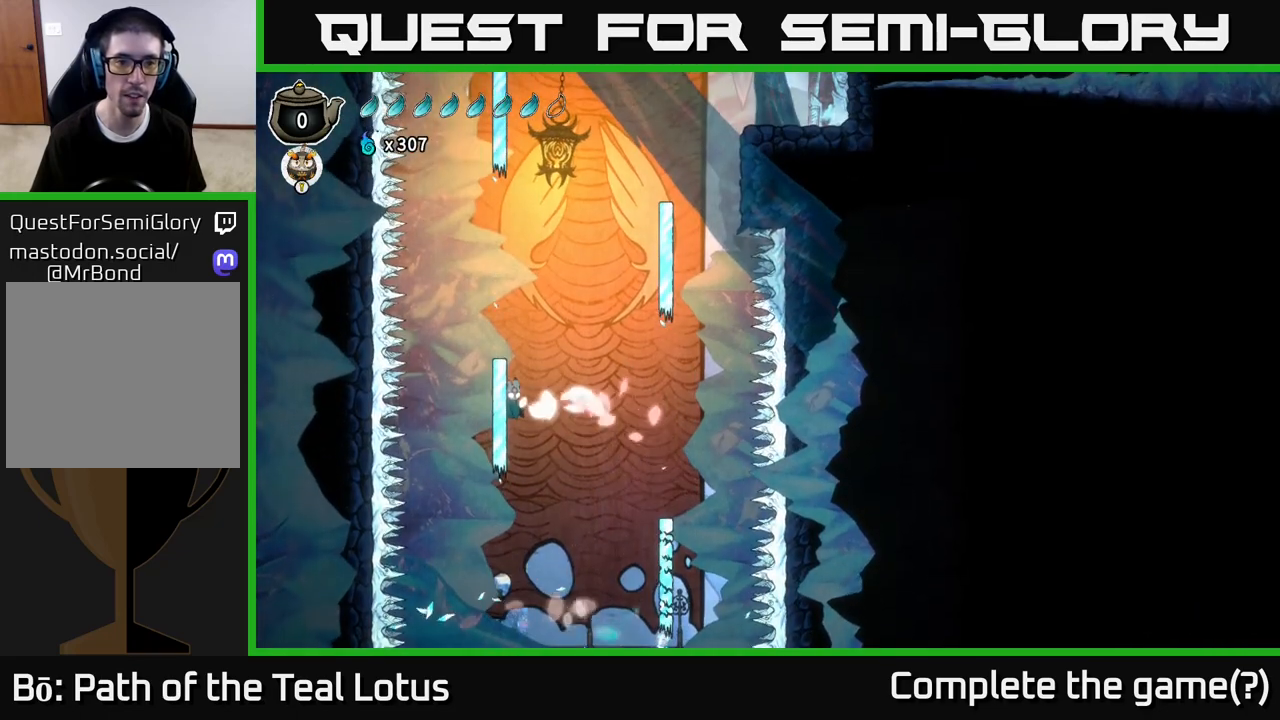
{"buttons": ["R2"], "left_stick": "right", "right_stick": "center", "events": [[83, "R2", "up"], [117, "left_stick", "up-left"], [133, "B", "down"], [267, "left_stick", "right"], [400, "B", "up"], [400, "R2", "down"]]}
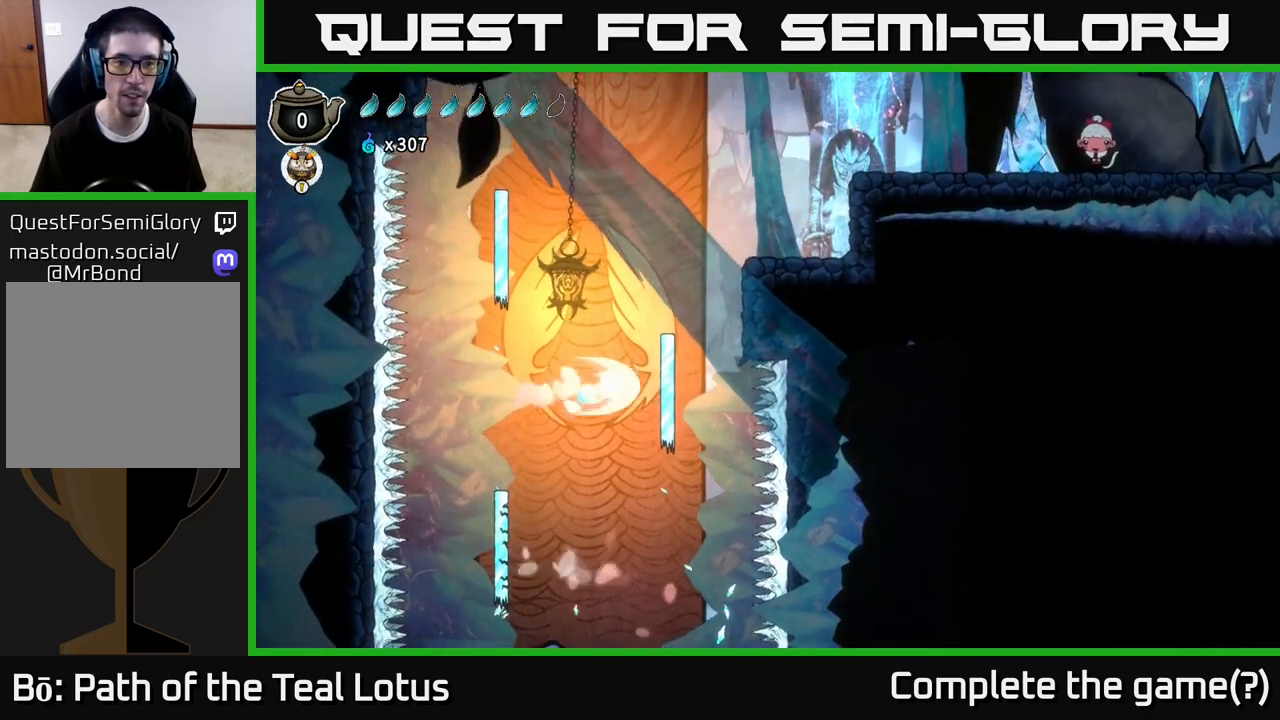
{"buttons": ["B"], "left_stick": "left", "right_stick": "center", "events": [[217, "R2", "up"], [250, "B", "down"], [350, "left_stick", "left"]]}
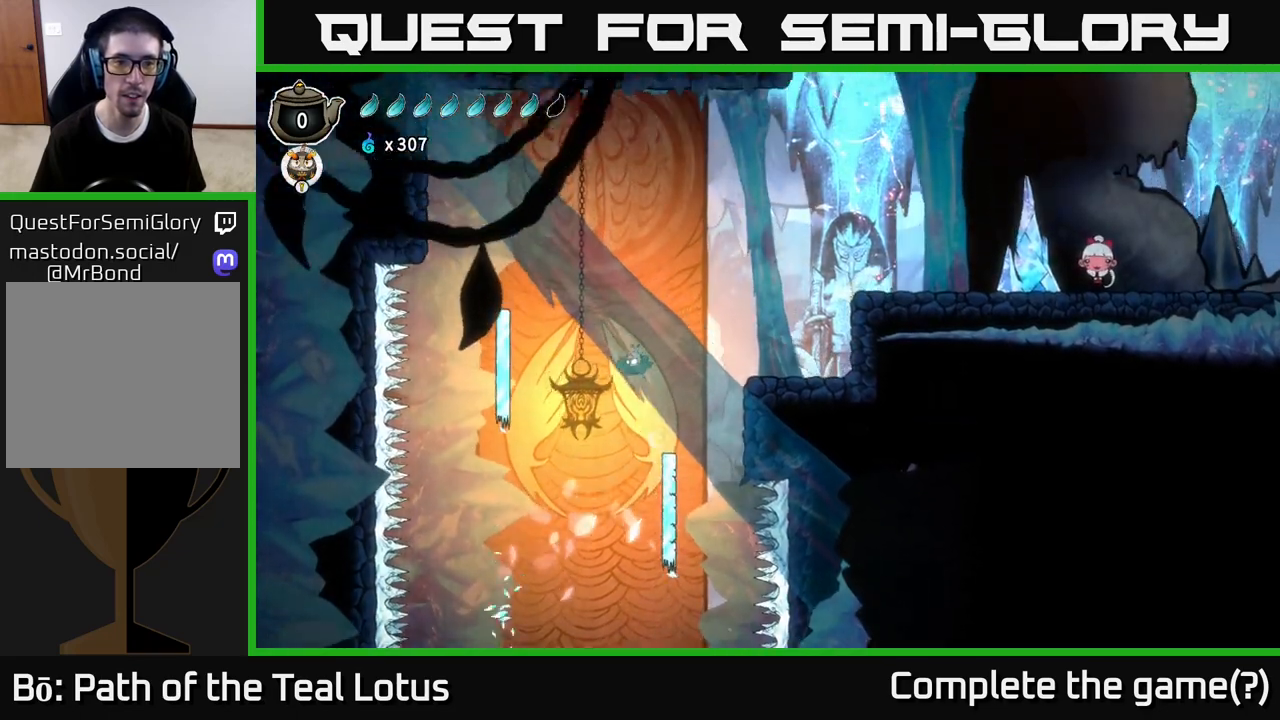
{"buttons": ["A"], "left_stick": "left", "right_stick": "center", "events": [[50, "B", "up"], [67, "R2", "down"], [433, "R2", "up"], [500, "A", "down"]]}
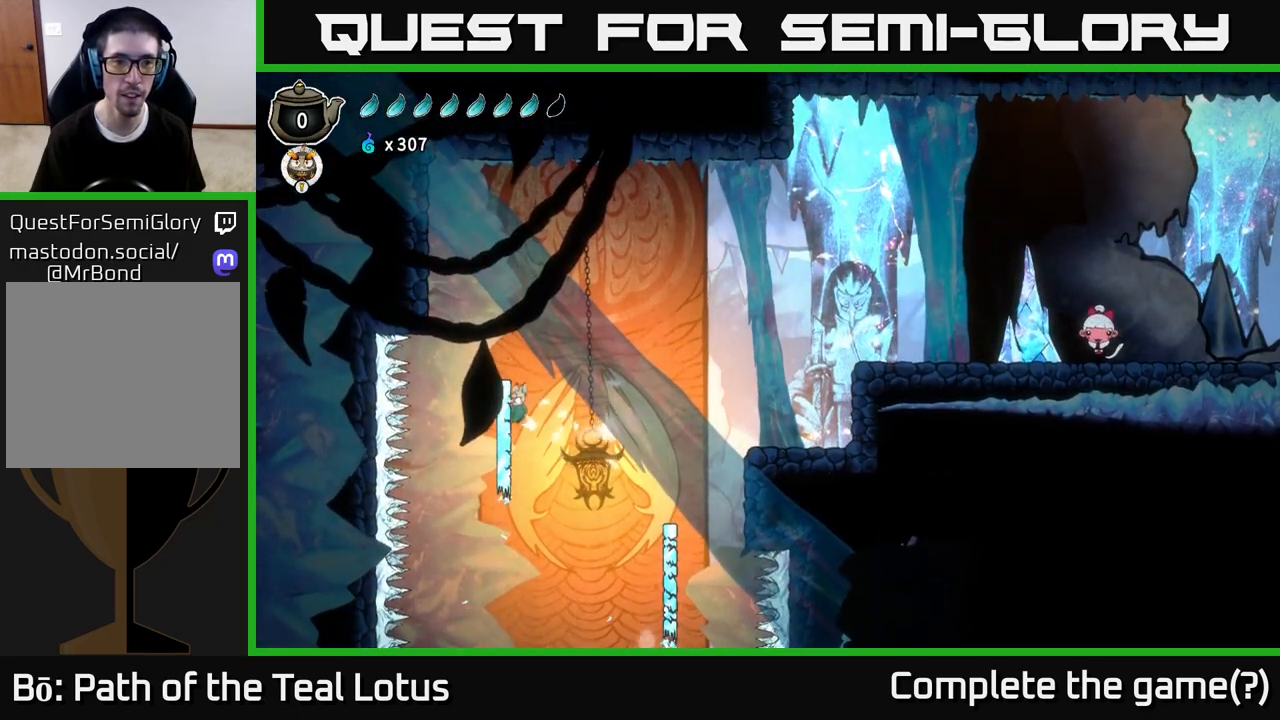
{"buttons": ["R2"], "left_stick": "left", "right_stick": "center", "events": [[417, "A", "up"], [417, "R2", "down"]]}
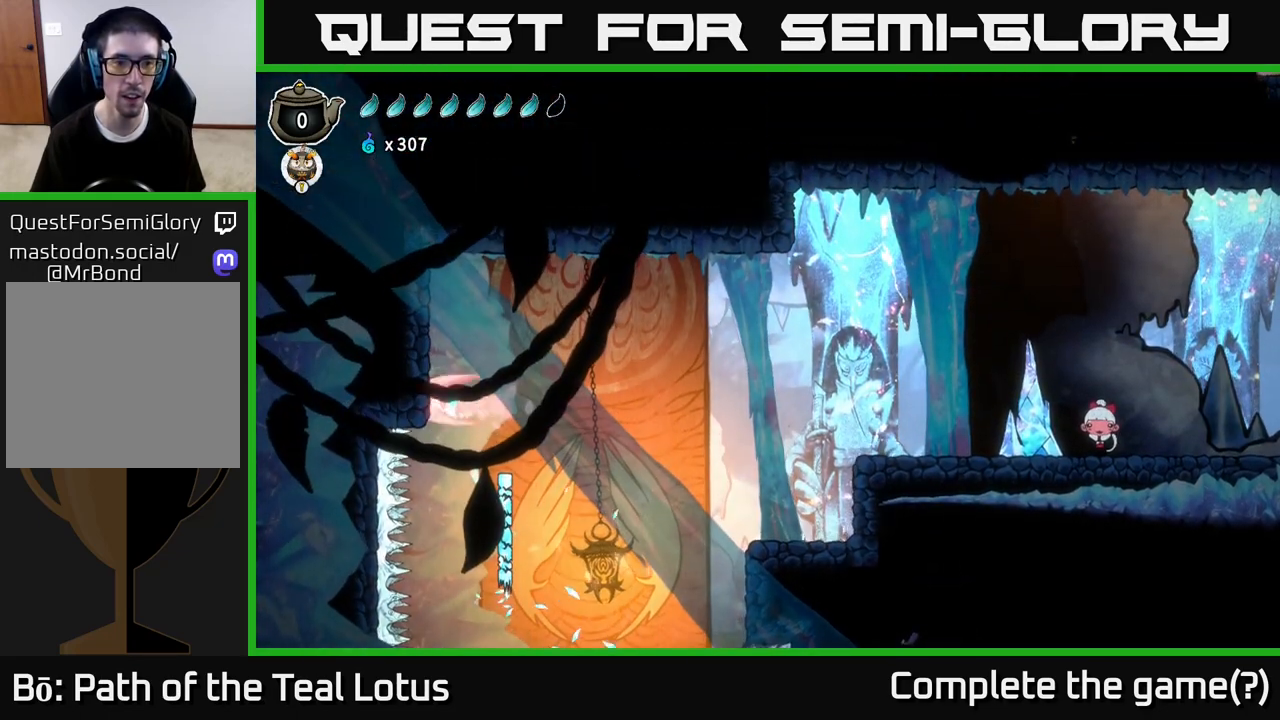
{"buttons": ["B"], "left_stick": "left", "right_stick": "center", "events": [[283, "B", "down"], [300, "R2", "up"]]}
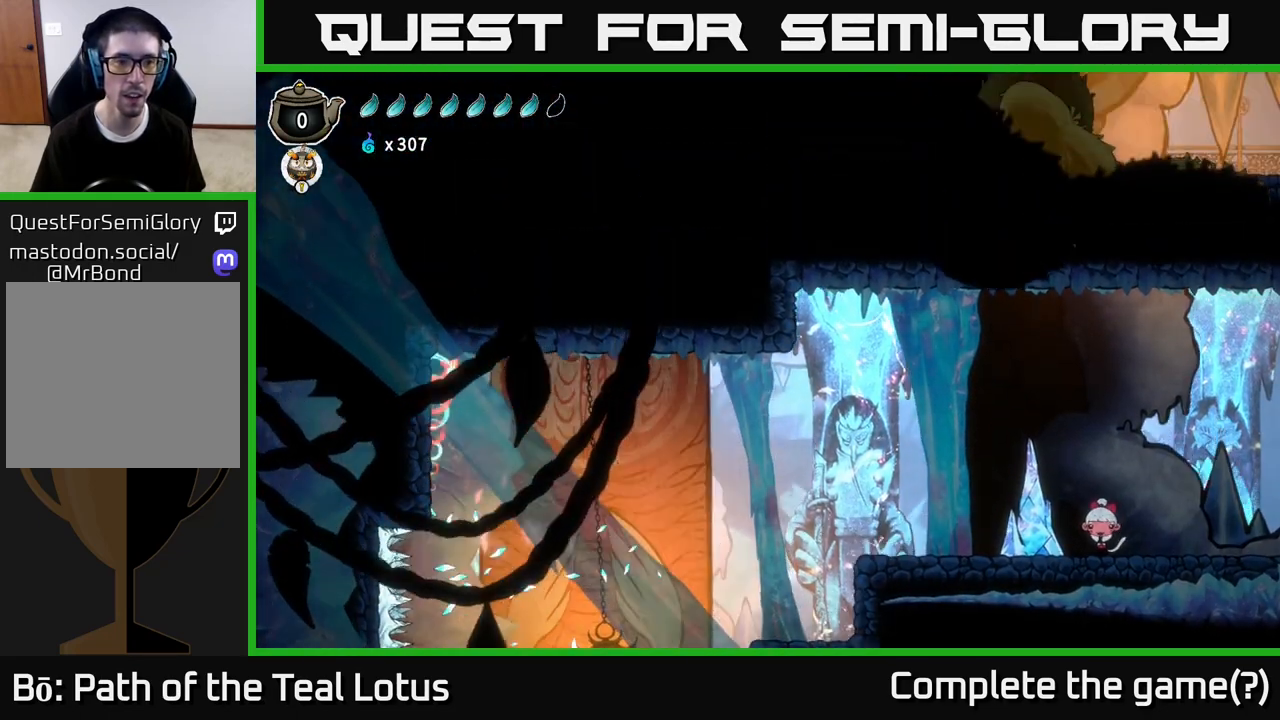
{"buttons": [], "left_stick": "left", "right_stick": "center", "events": [[350, "B", "up"]]}
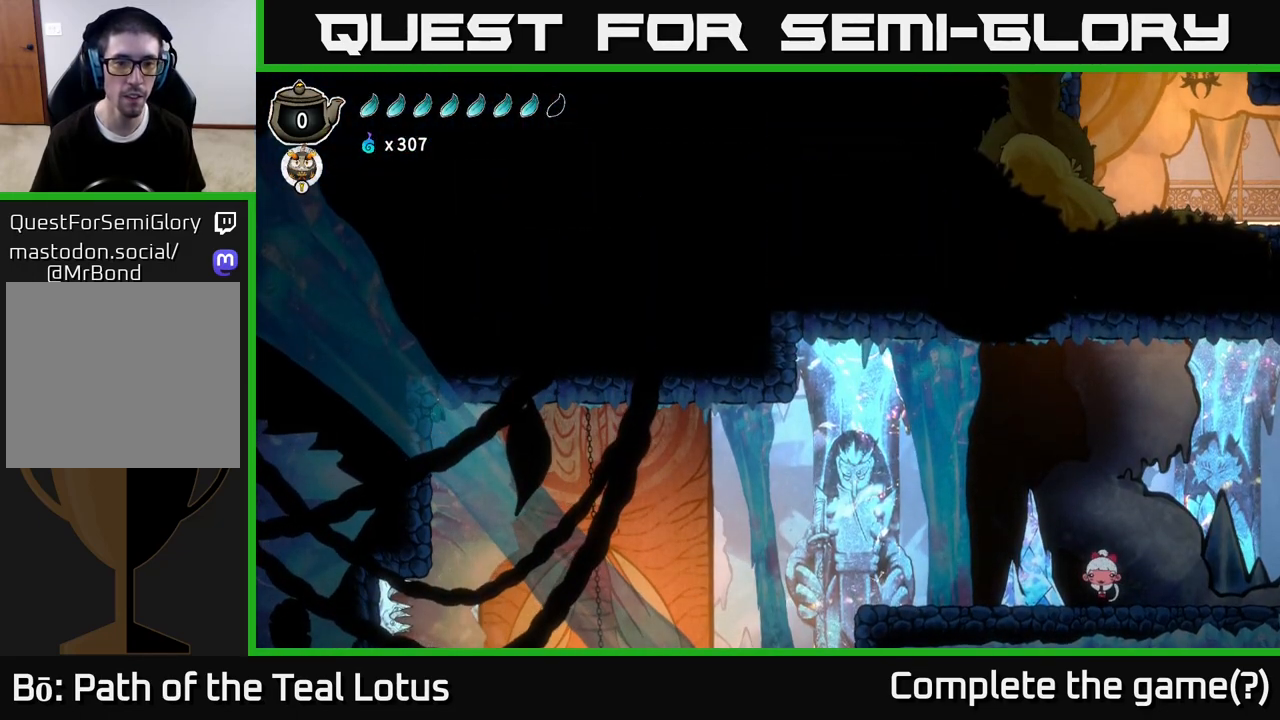
{"buttons": ["R2"], "left_stick": "right", "right_stick": "center", "events": [[233, "left_stick", "right"], [300, "R2", "down"]]}
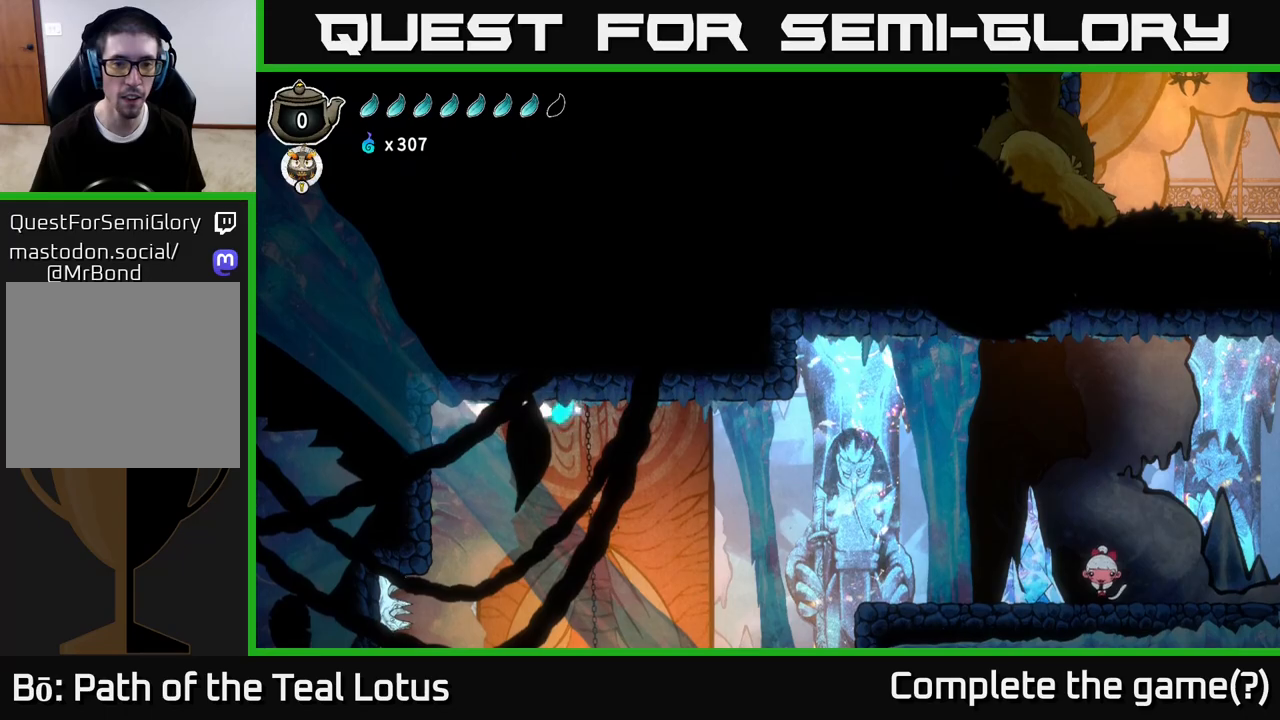
{"buttons": [], "left_stick": "right", "right_stick": "center", "events": [[200, "A", "down"], [283, "R2", "up"], [383, "A", "up"]]}
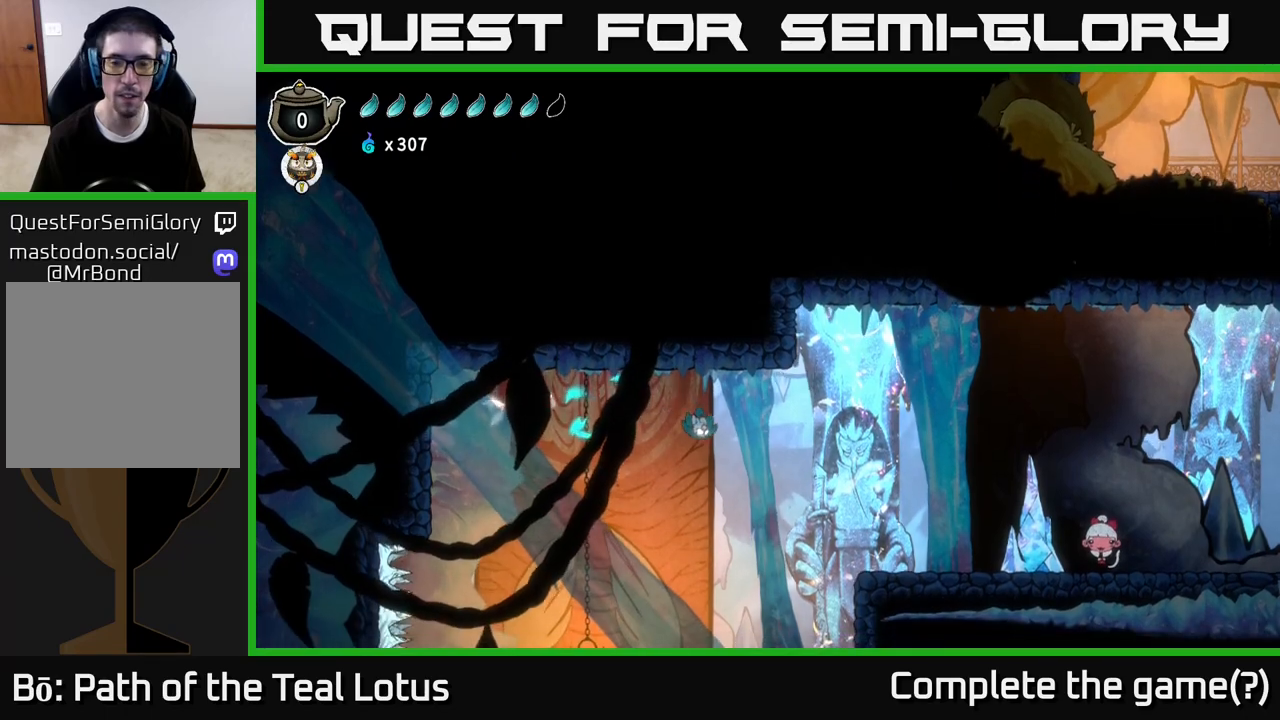
{"buttons": ["R2"], "left_stick": "right", "right_stick": "center", "events": [[183, "R2", "down"]]}
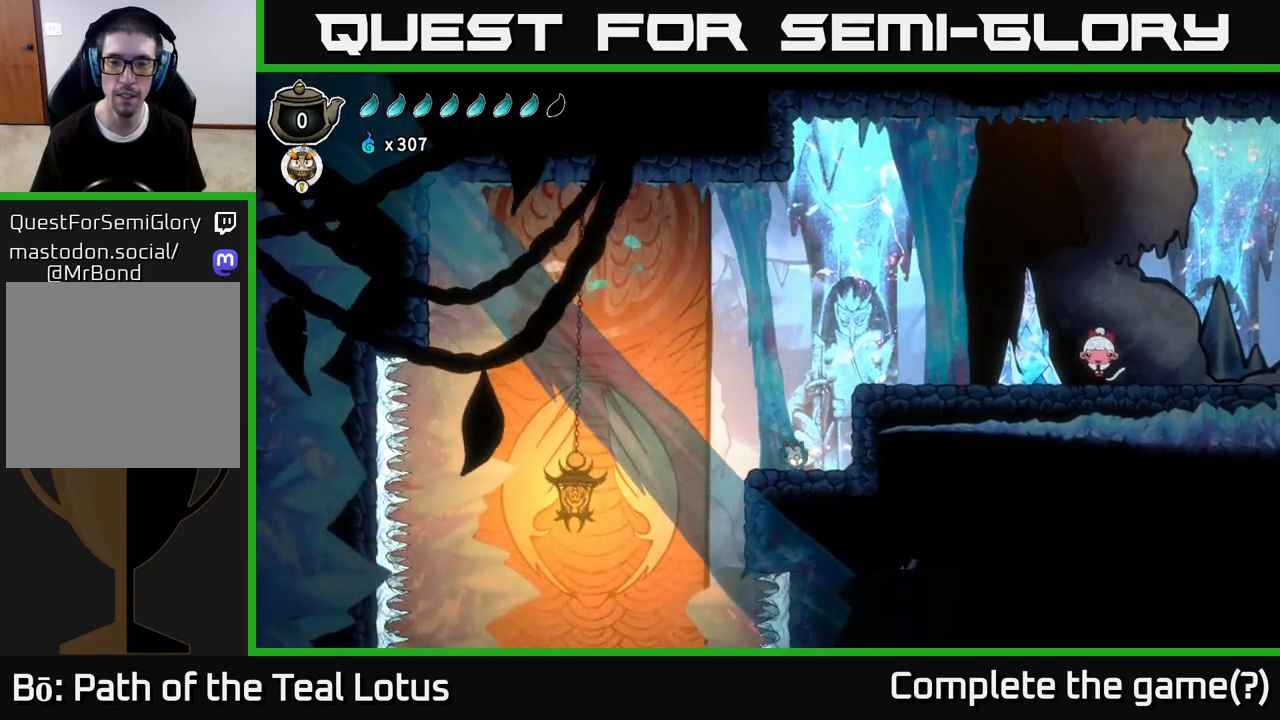
{"buttons": ["A"], "left_stick": "right", "right_stick": "center", "events": [[50, "R2", "up"], [117, "A", "down"]]}
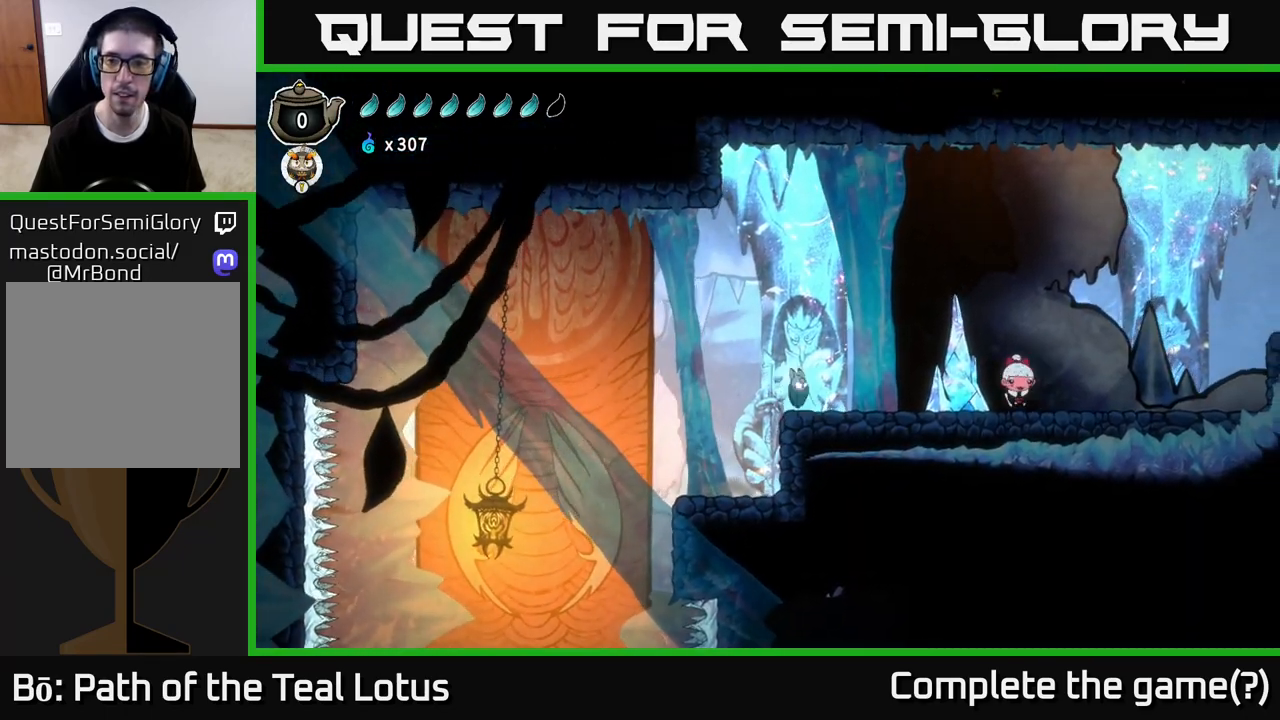
{"buttons": ["R2"], "left_stick": "right", "right_stick": "center", "events": [[133, "A", "up"], [350, "R2", "down"]]}
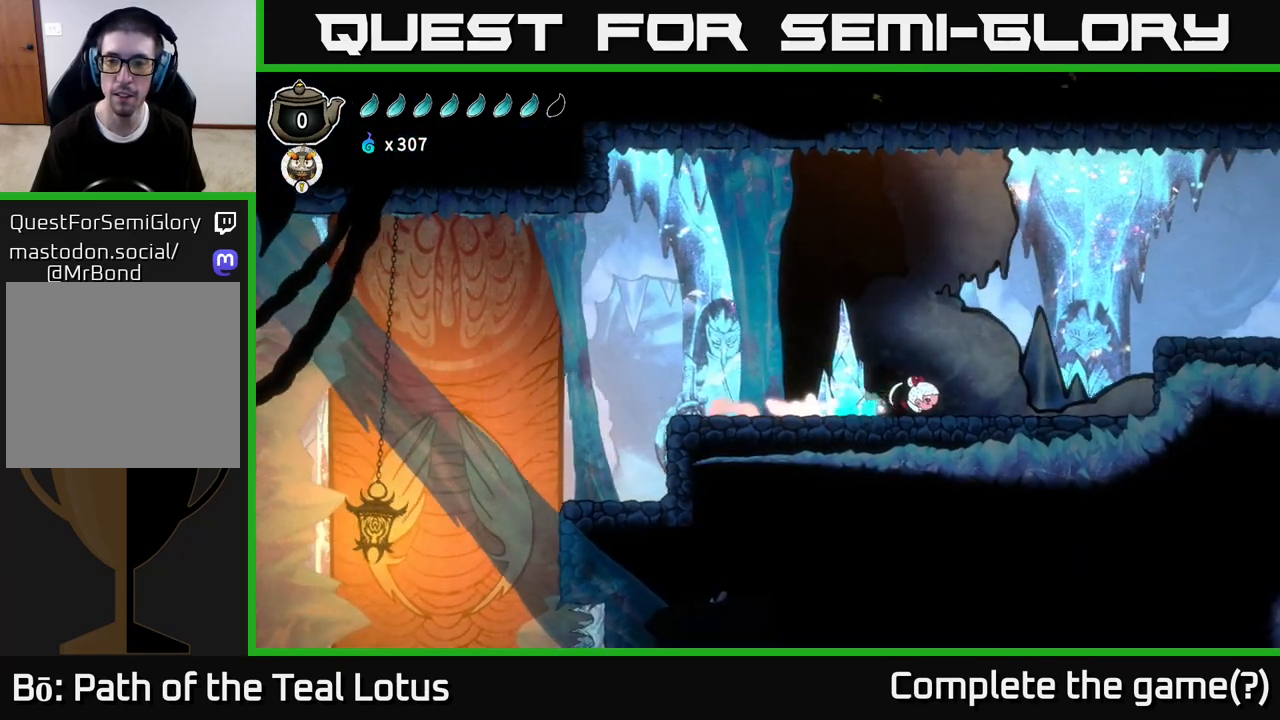
{"buttons": ["A", "R2"], "left_stick": "right", "right_stick": "center", "events": [[100, "A", "down"]]}
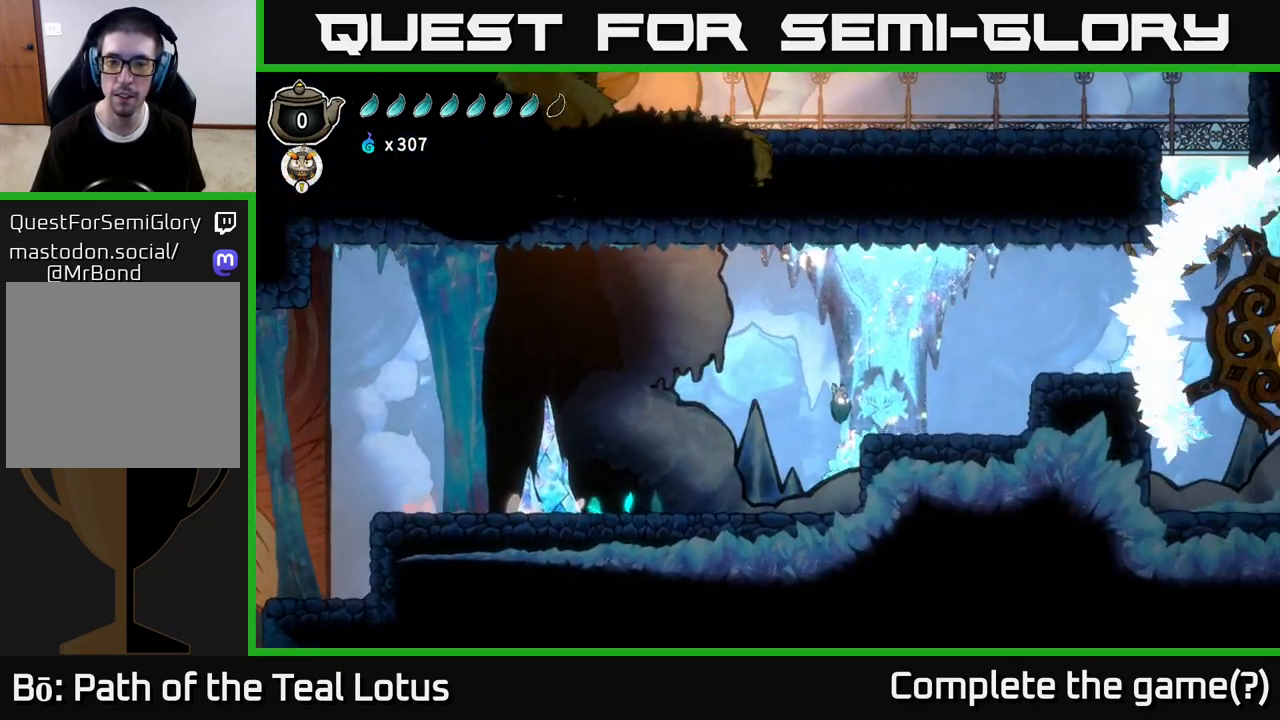
{"buttons": [], "left_stick": "left", "right_stick": "center", "events": [[50, "R2", "up"], [67, "A", "up"], [100, "left_stick", "left"]]}
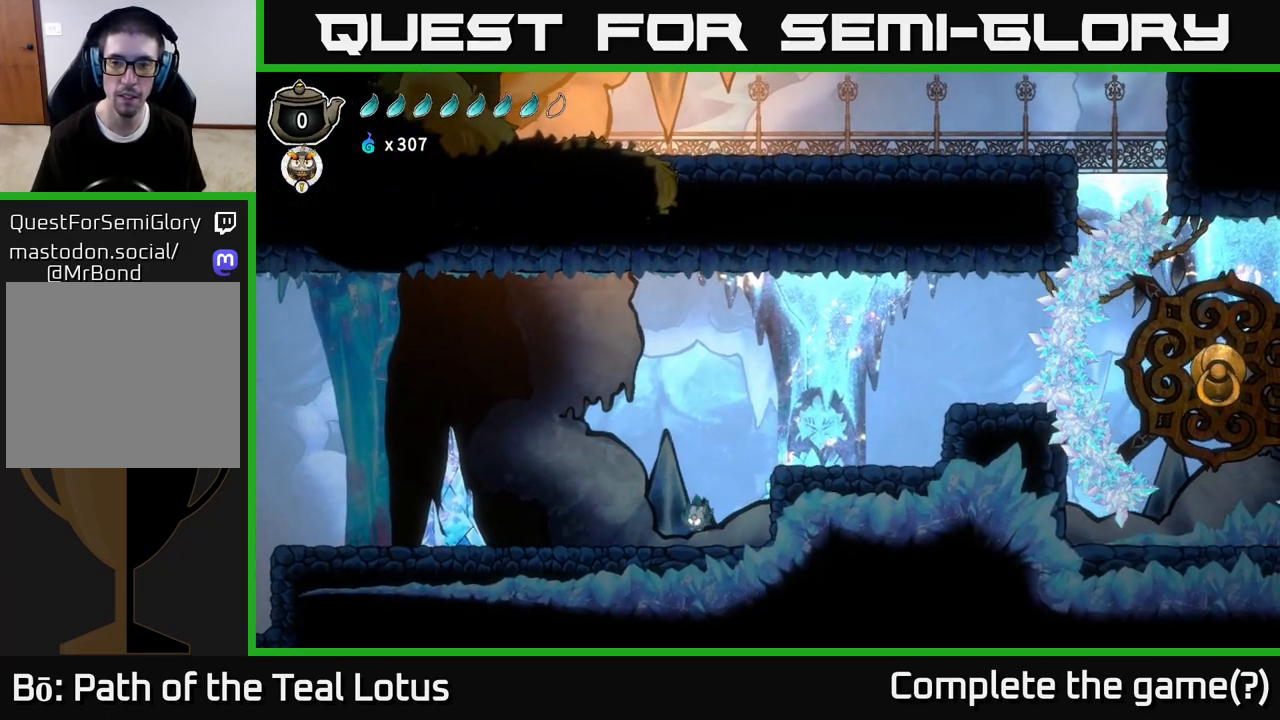
{"buttons": [], "left_stick": "right", "right_stick": "center", "events": [[117, "R2", "down"], [183, "A", "down"], [267, "X", "down"], [350, "left_stick", "center"], [367, "A", "up"], [367, "R2", "up"], [450, "X", "up"], [450, "left_stick", "right"]]}
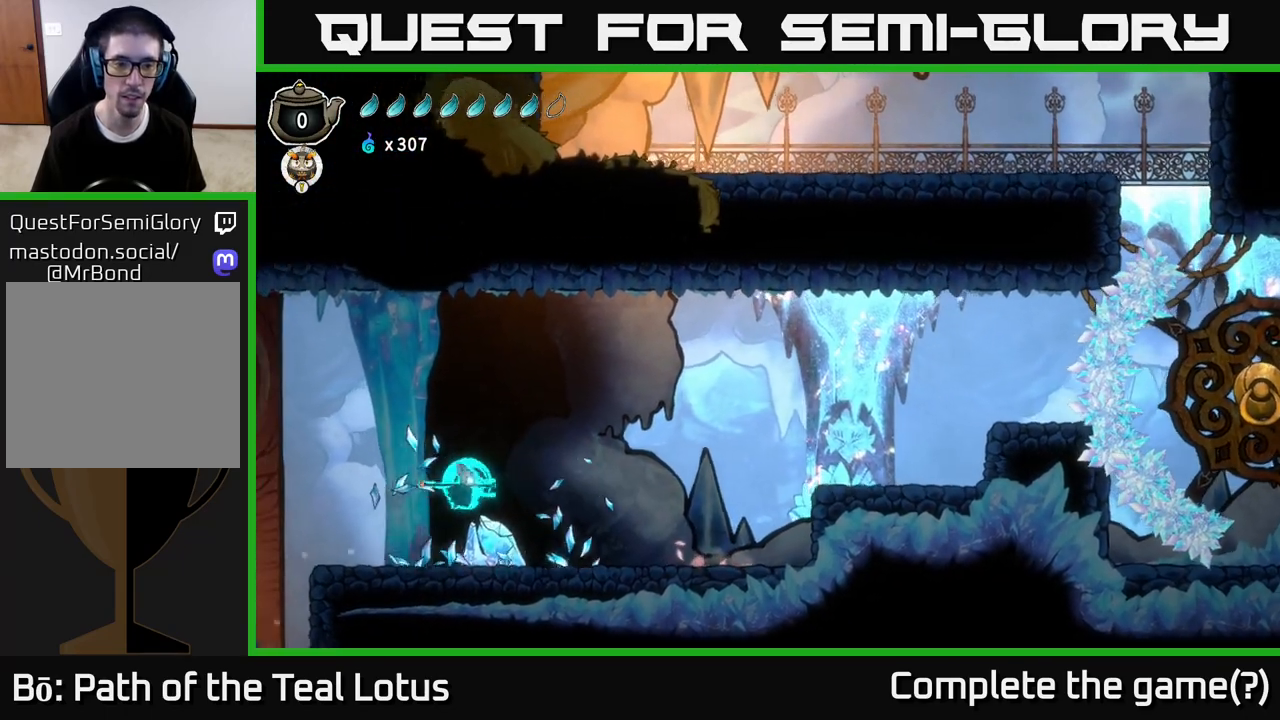
{"buttons": ["R2"], "left_stick": "right", "right_stick": "center", "events": [[467, "R2", "down"]]}